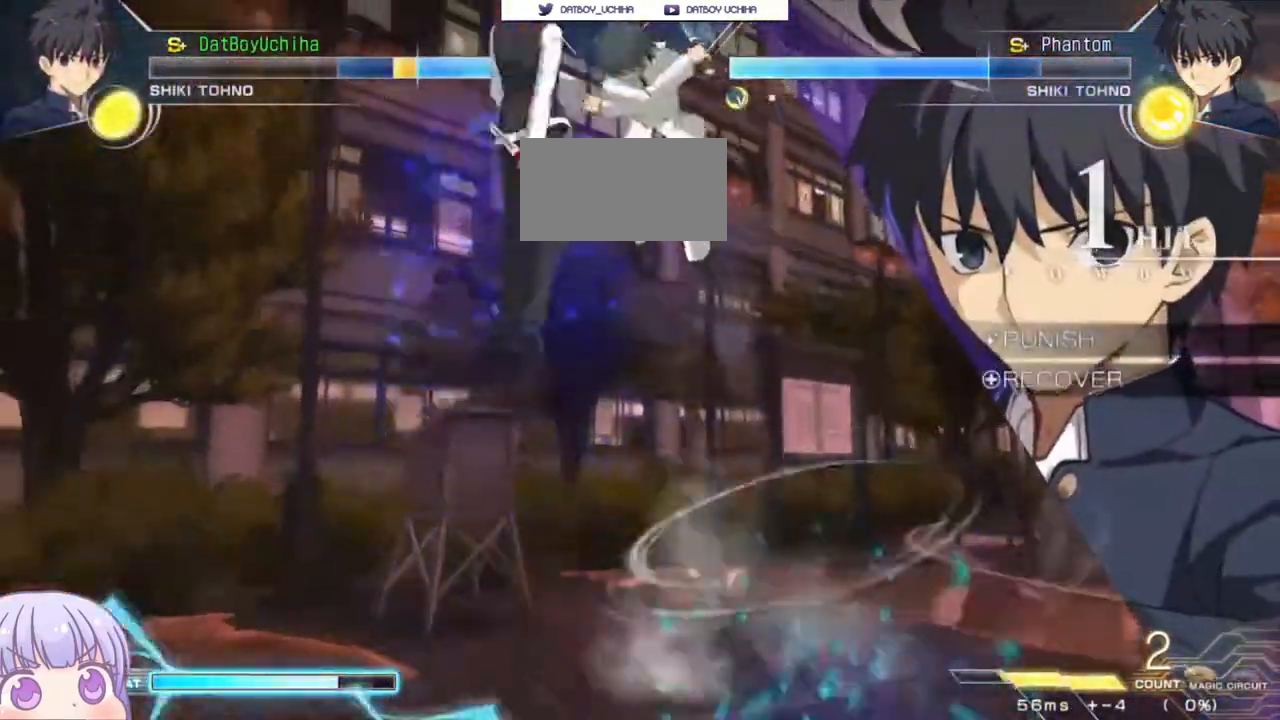
Gameplay with a controller (arcade stick); each line is a JSON object with the inputs held at the frame after it. "events" lists button and stick changes between this image and that frame as [ms after this image, input, new state], when the widget could be followed in between. Not read: L3 R3.
{"buttons": ["SQUARE"], "left_stick": "center", "events": []}
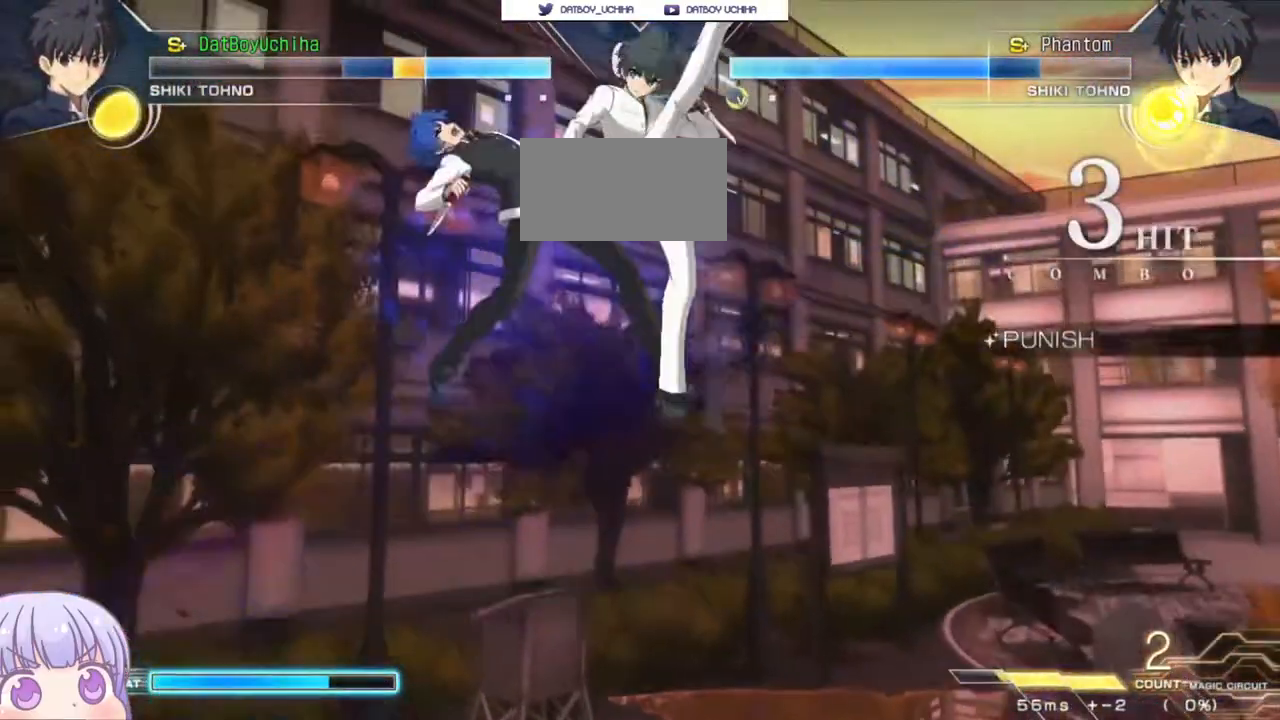
{"buttons": ["SQUARE"], "left_stick": "center", "events": []}
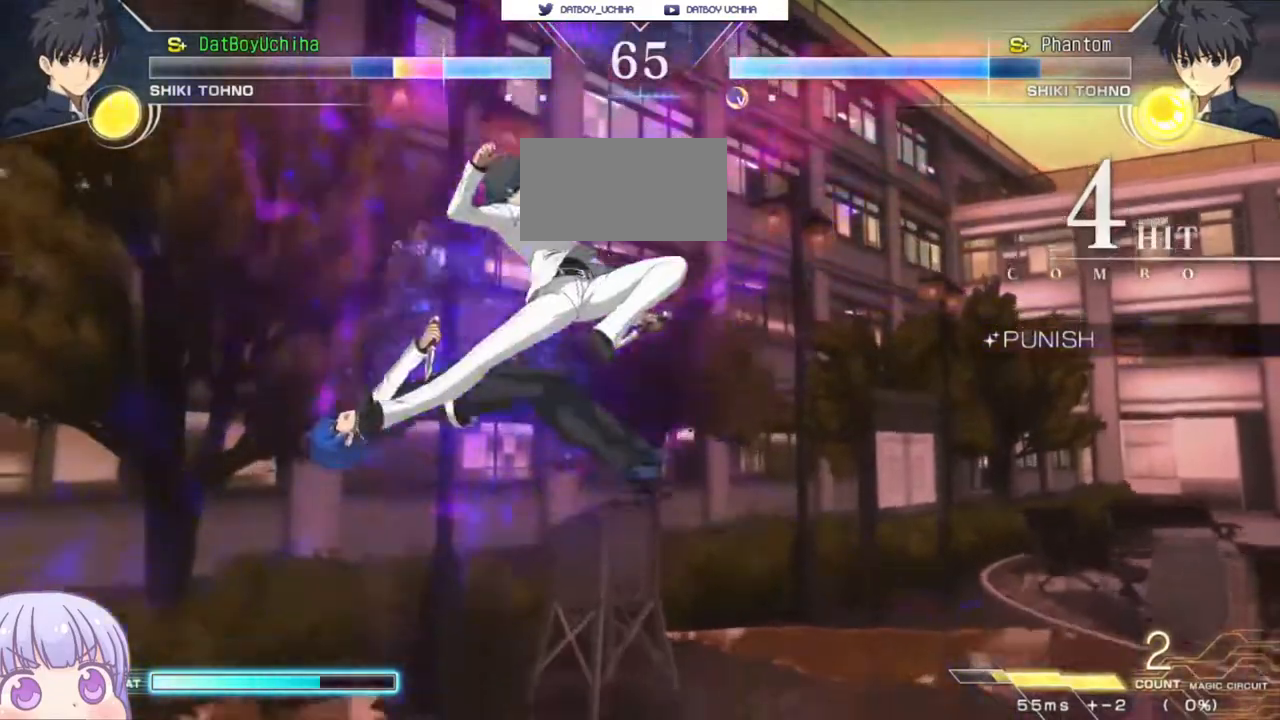
{"buttons": ["SQUARE"], "left_stick": "center", "events": []}
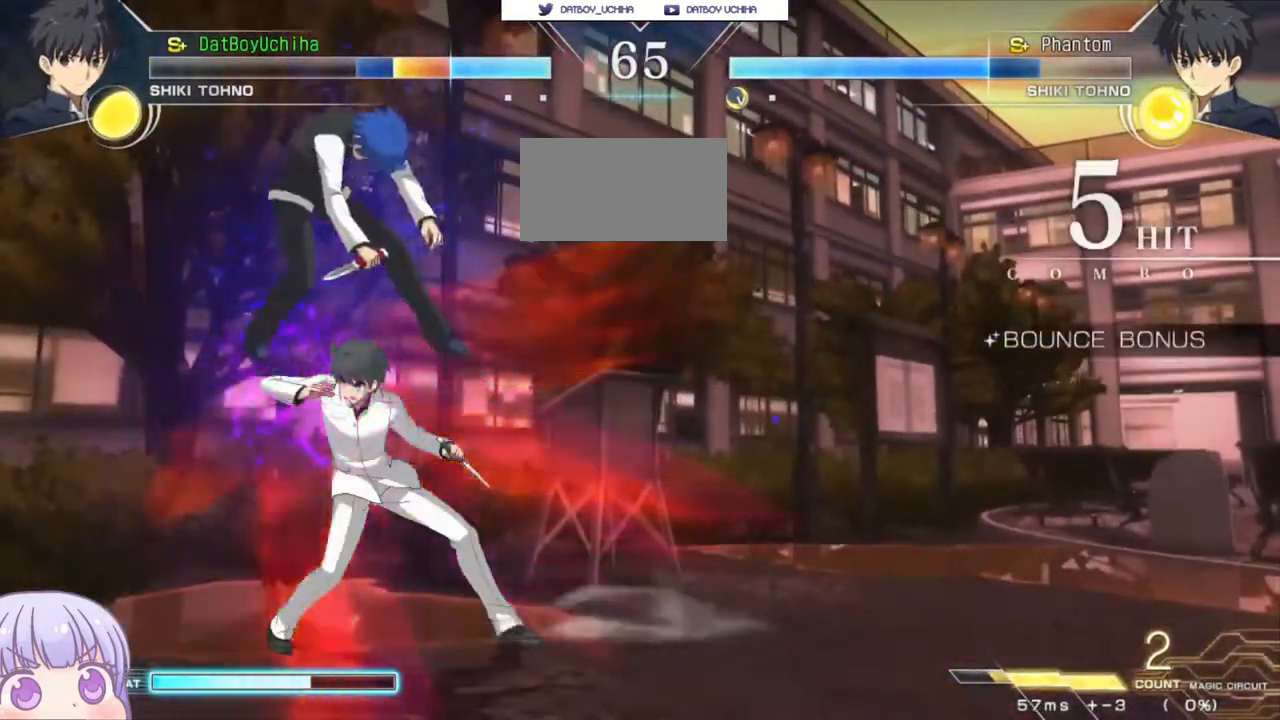
{"buttons": ["SQUARE"], "left_stick": "center", "events": []}
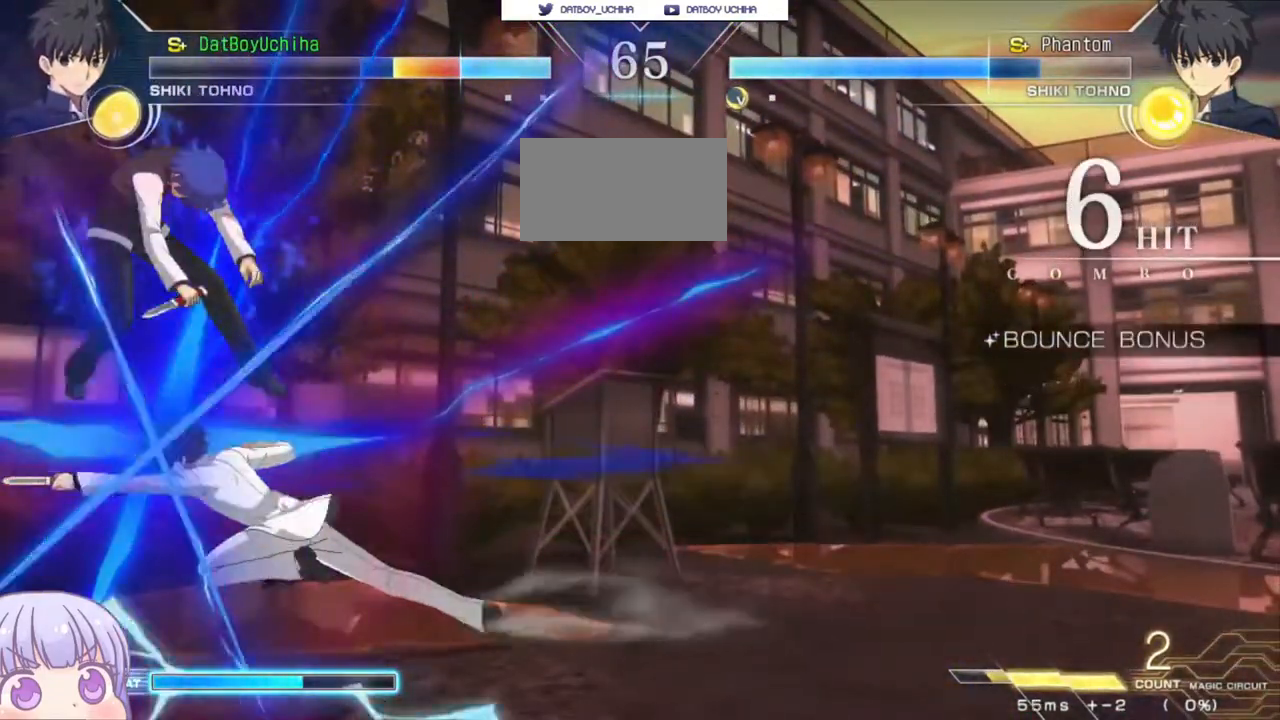
{"buttons": ["SQUARE"], "left_stick": "center", "events": []}
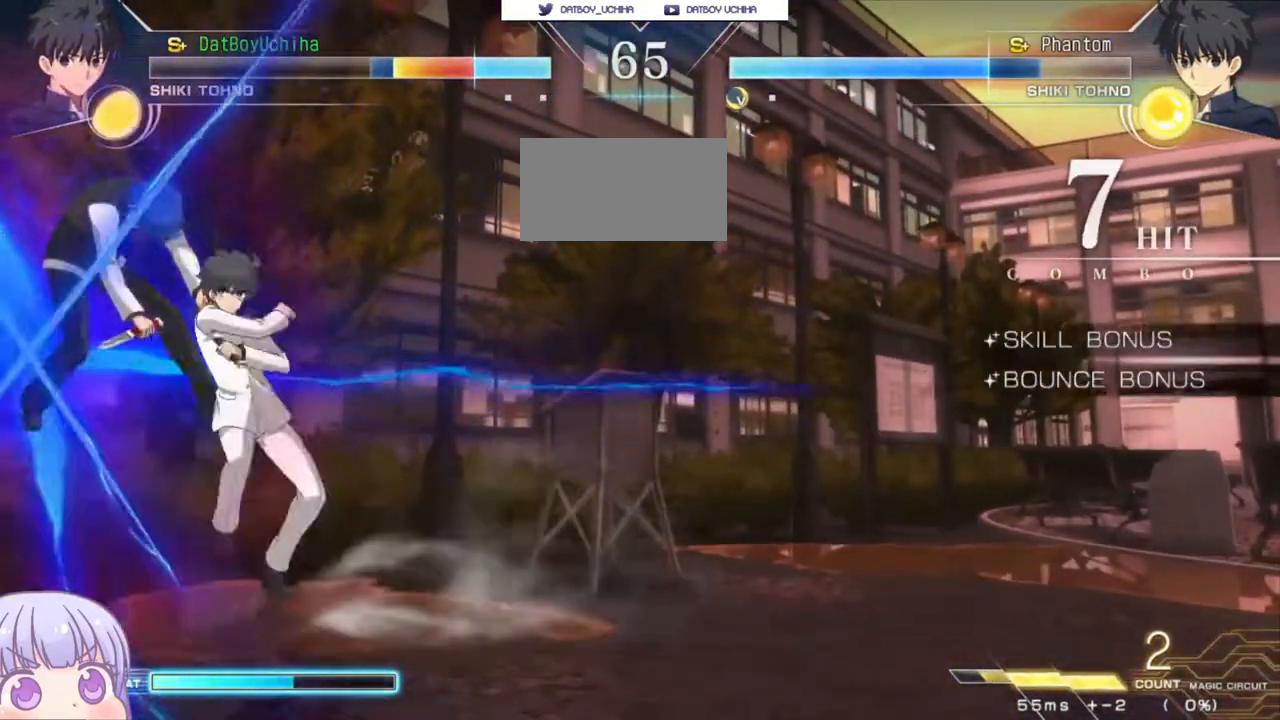
{"buttons": ["SQUARE"], "left_stick": "center", "events": []}
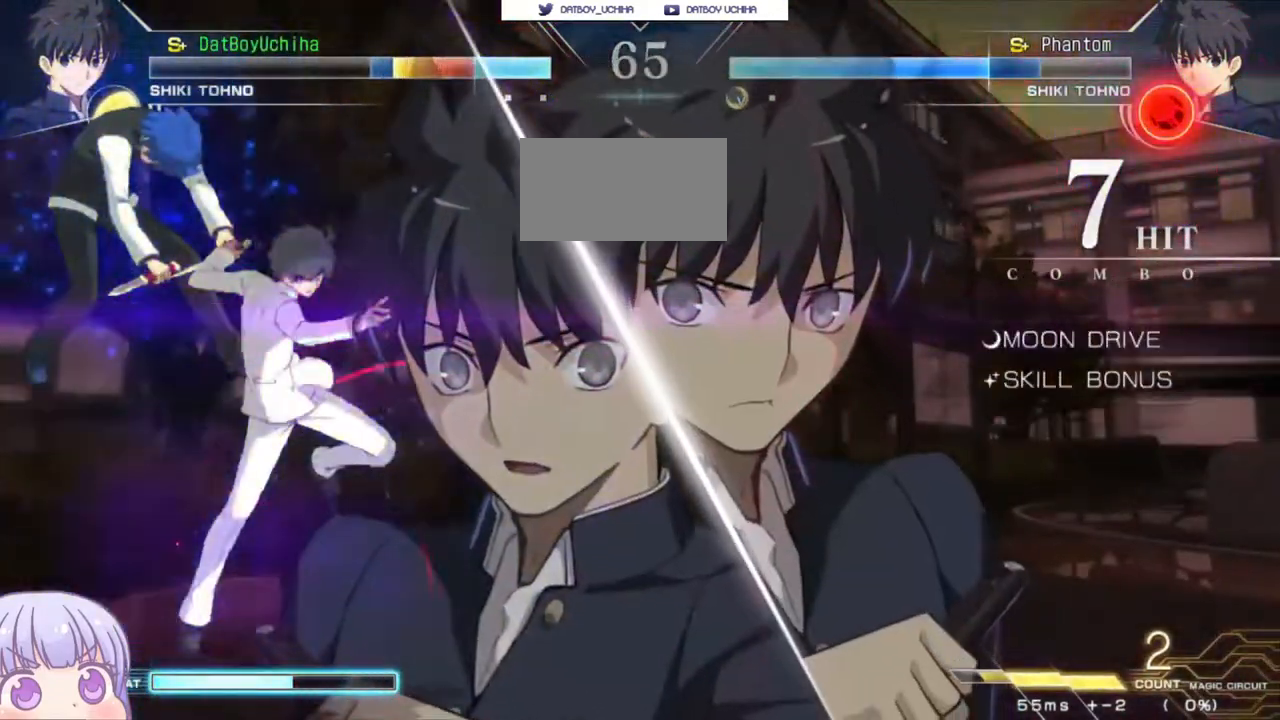
{"buttons": ["SQUARE"], "left_stick": "center", "events": []}
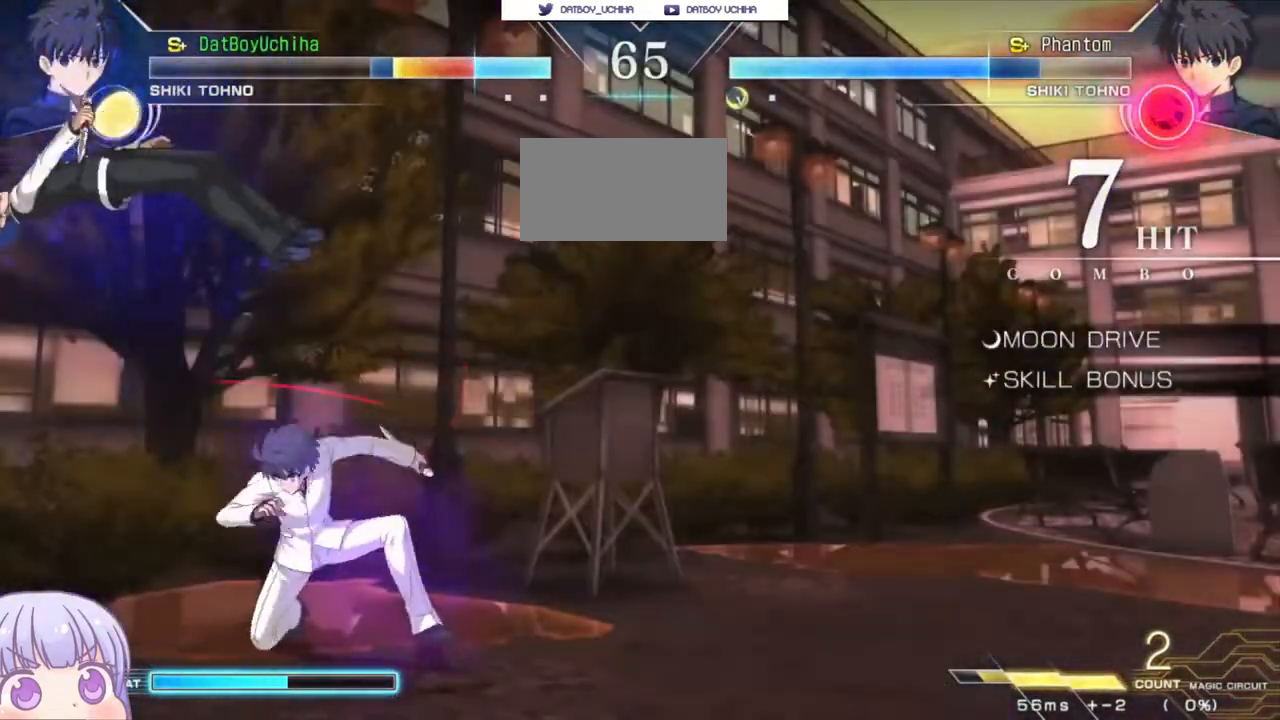
{"buttons": ["SQUARE"], "left_stick": "center", "events": []}
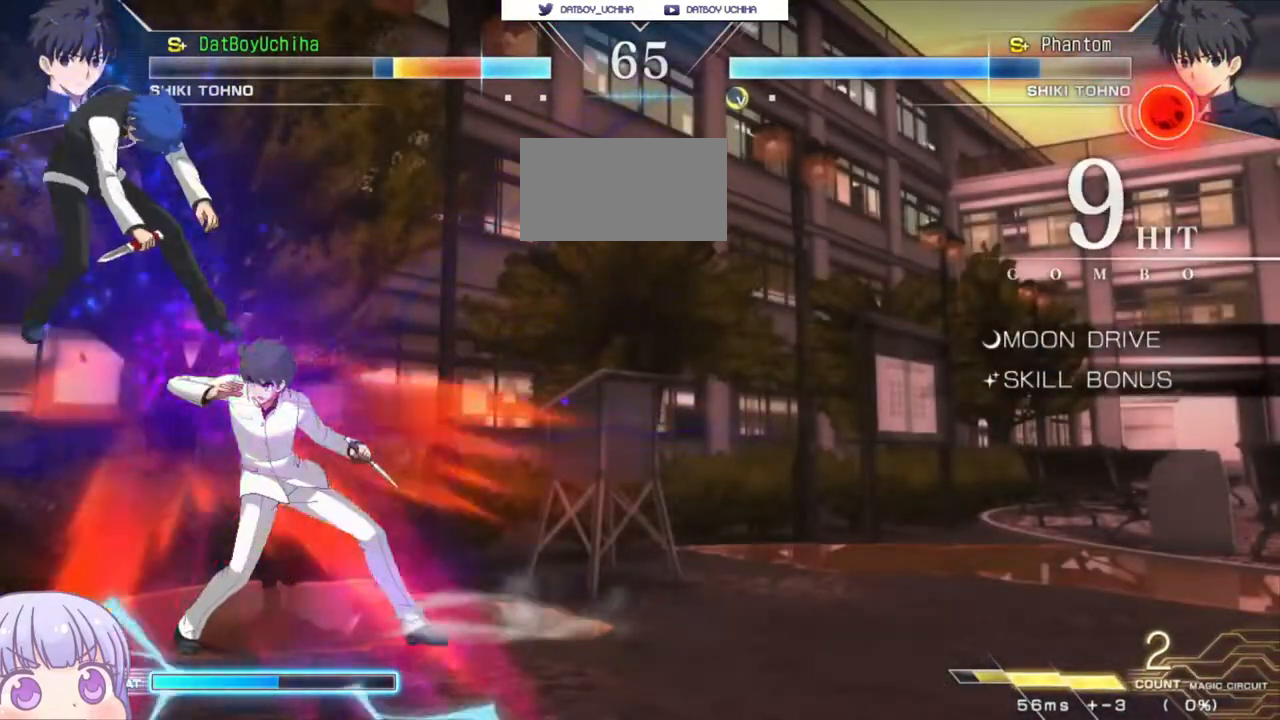
{"buttons": ["SQUARE"], "left_stick": "center", "events": []}
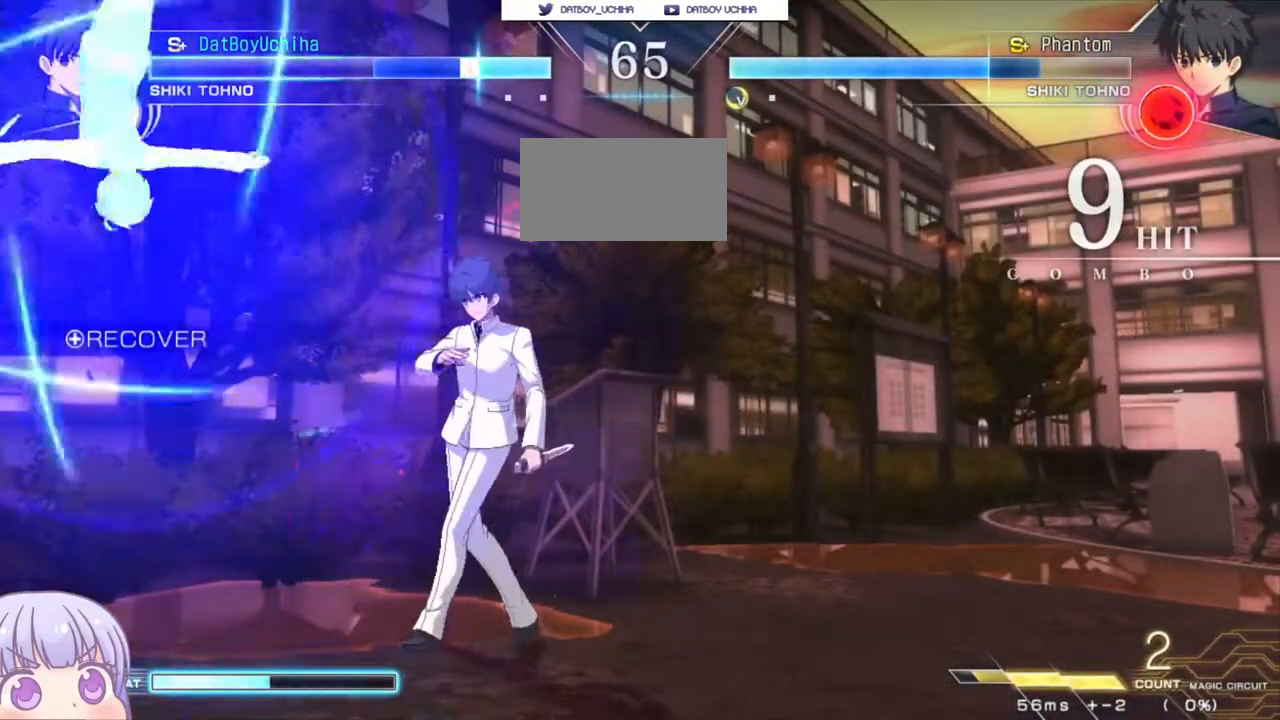
{"buttons": [], "left_stick": "down-left", "events": [[67, "SQUARE", "up"], [150, "R1", "down"], [183, "R1", "up"], [300, "left_stick", "down-left"]]}
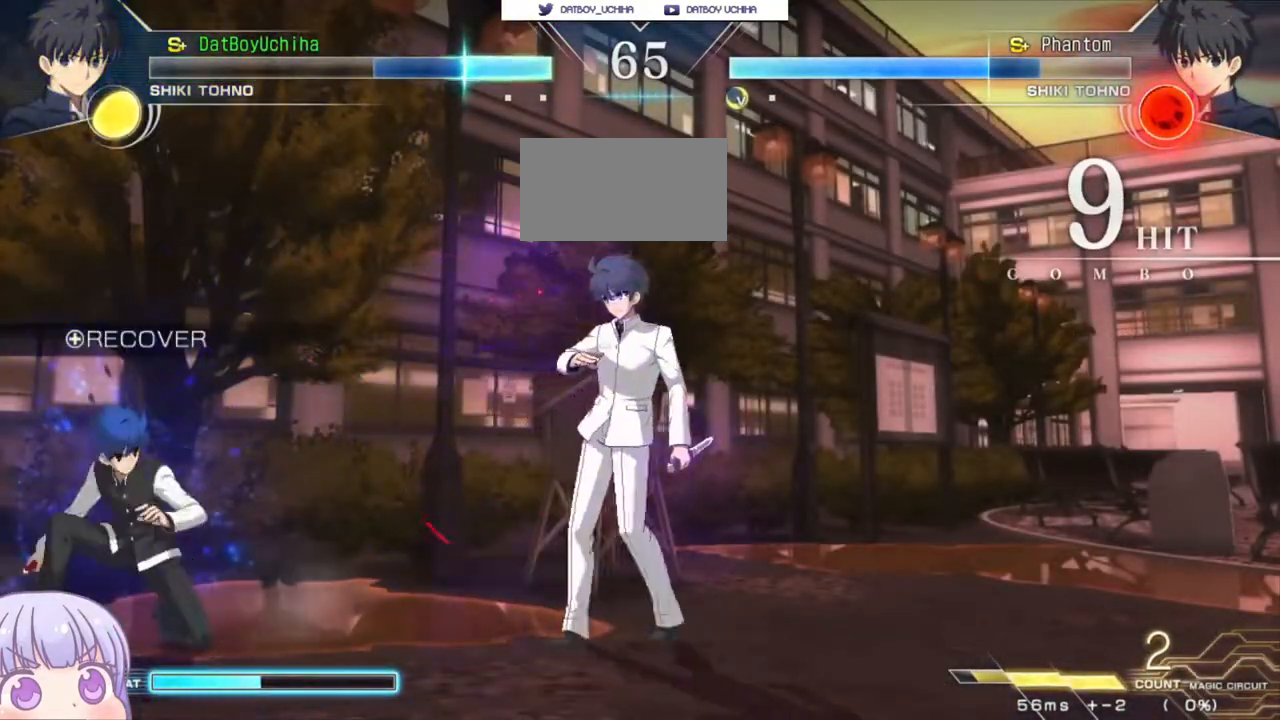
{"buttons": [], "left_stick": "down-left", "events": []}
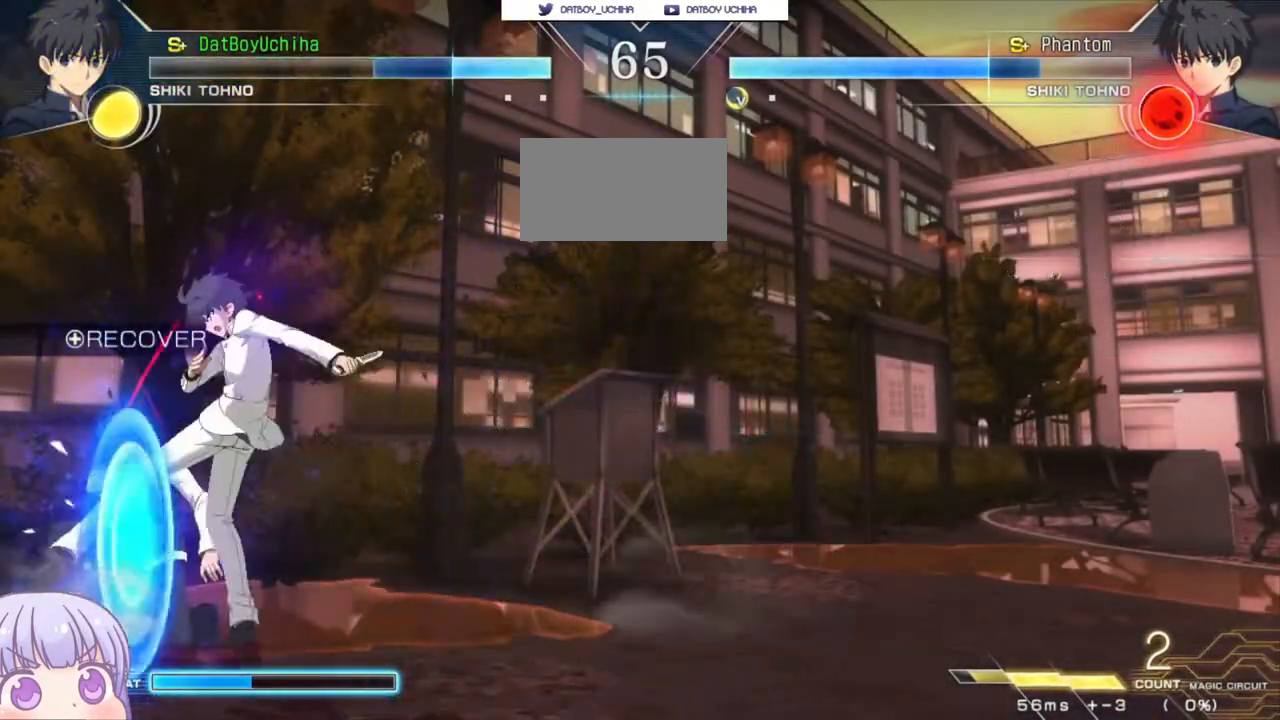
{"buttons": [], "left_stick": "down-left", "events": []}
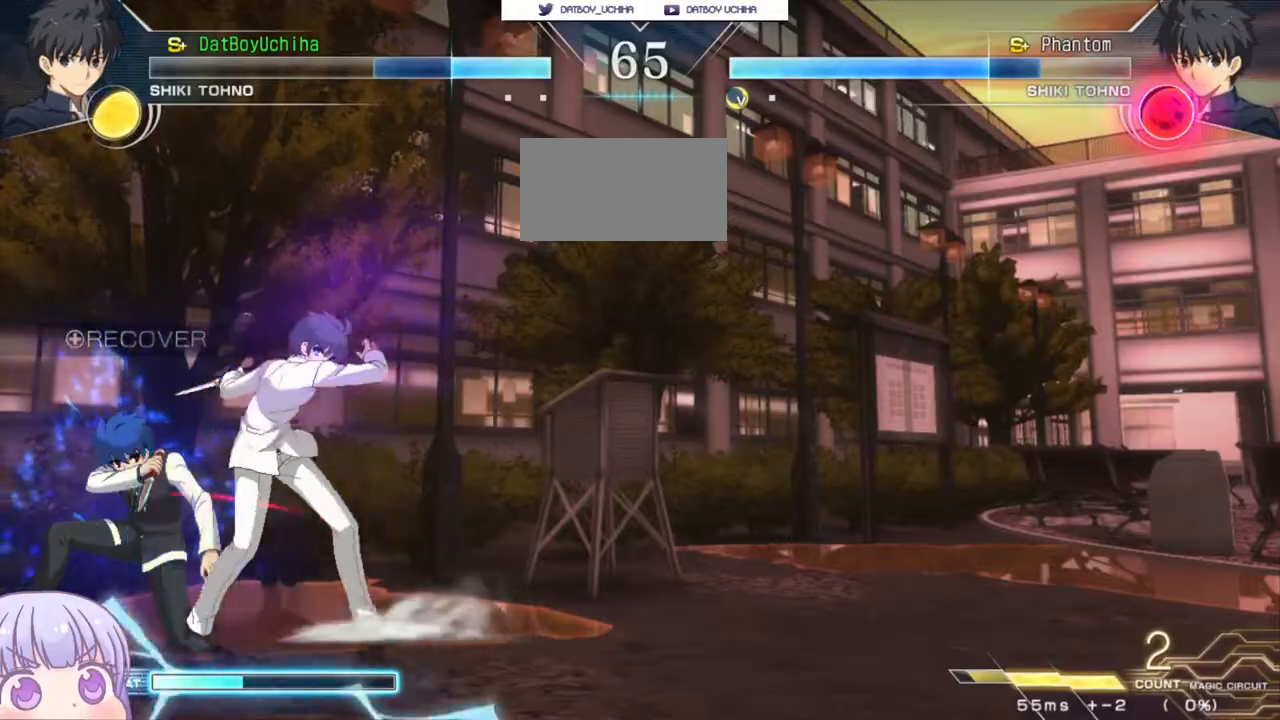
{"buttons": [], "left_stick": "down-left", "events": [[100, "TRIANGLE", "down"], [133, "TRIANGLE", "up"]]}
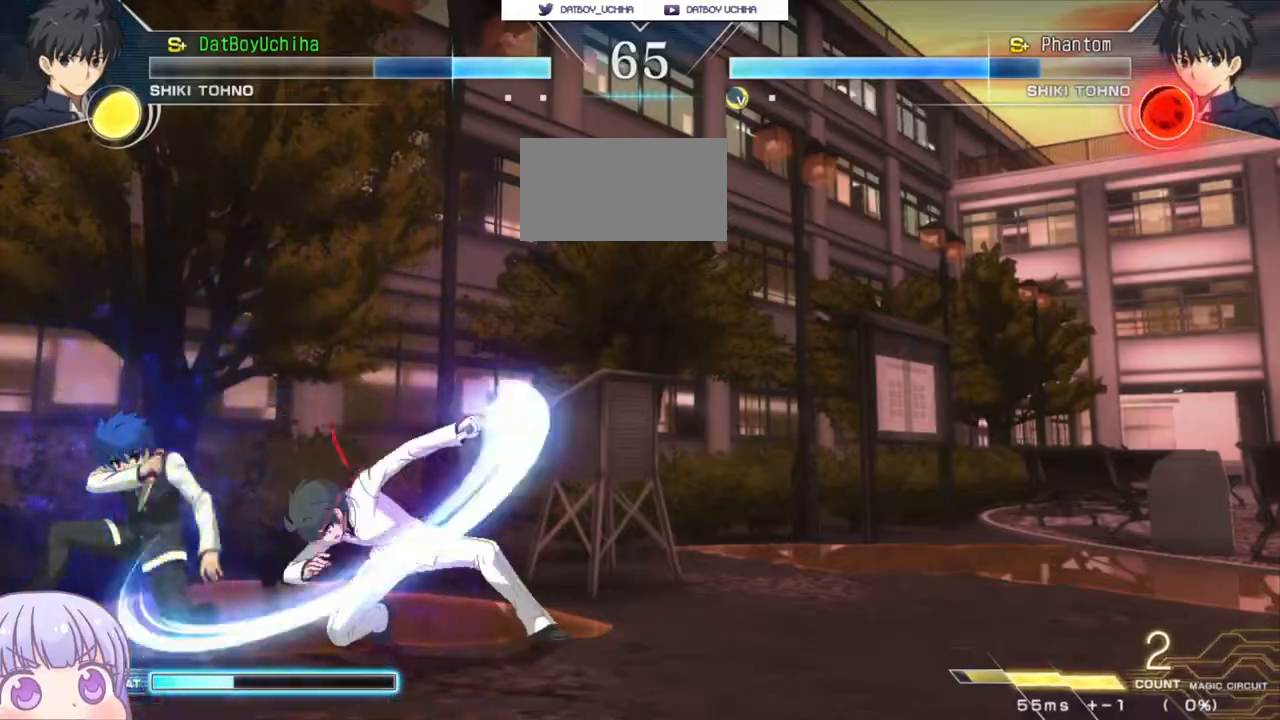
{"buttons": [], "left_stick": "down-left", "events": [[333, "R1", "down"], [417, "R1", "up"]]}
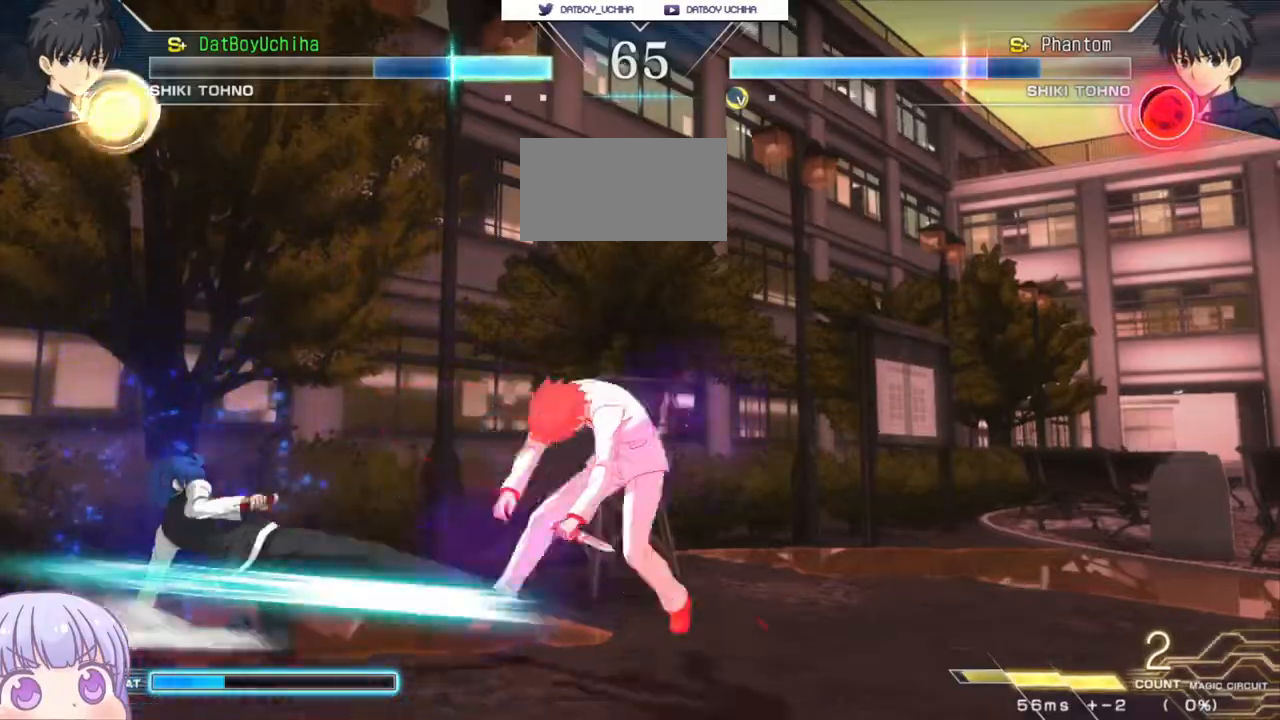
{"buttons": [], "left_stick": "center", "events": [[67, "TRIANGLE", "down"], [83, "left_stick", "center"], [133, "TRIANGLE", "up"]]}
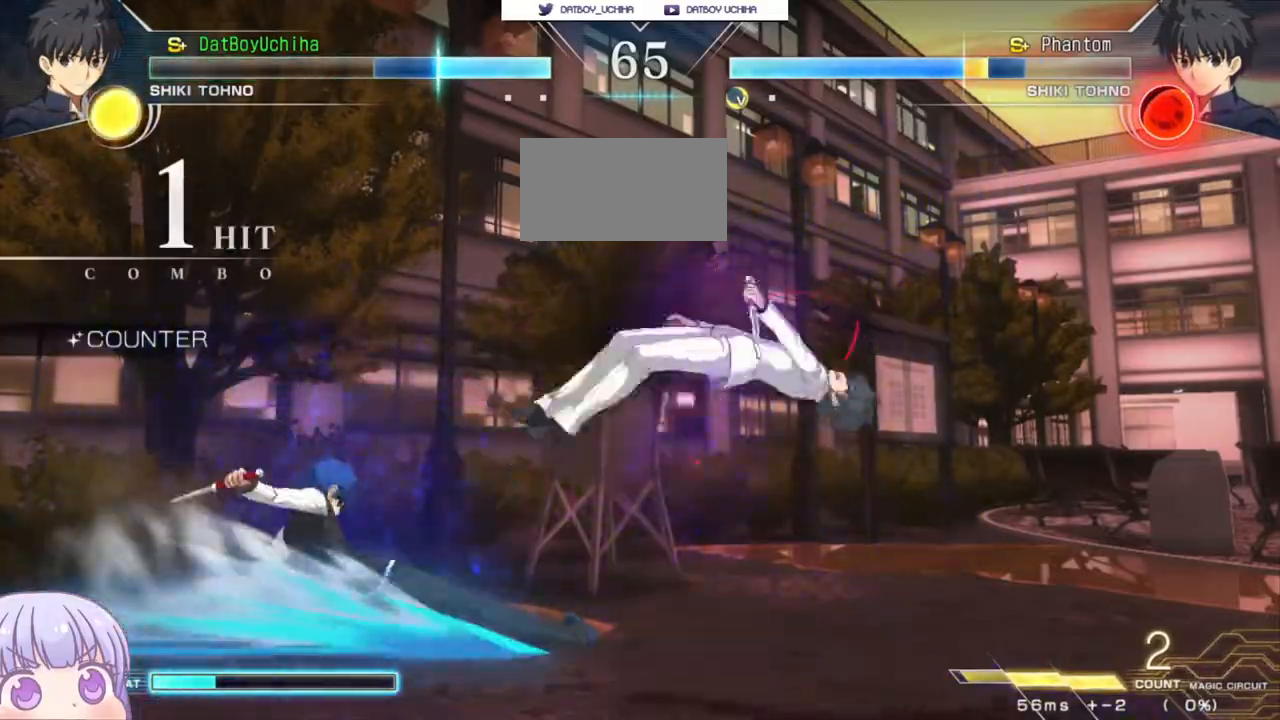
{"buttons": [], "left_stick": "center", "events": [[133, "TRIANGLE", "down"], [167, "TRIANGLE", "up"]]}
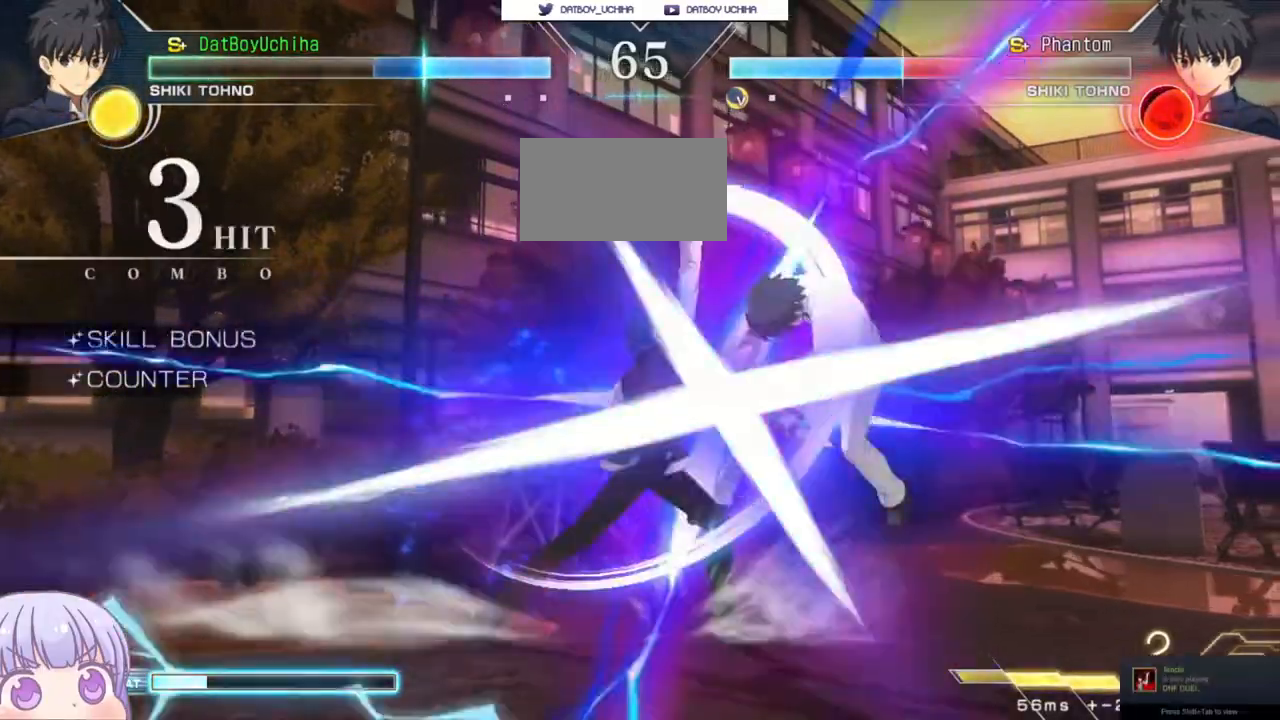
{"buttons": [], "left_stick": "center", "events": [[17, "left_stick", "up-right"], [117, "R1", "down"], [167, "left_stick", "center"], [467, "R1", "up"]]}
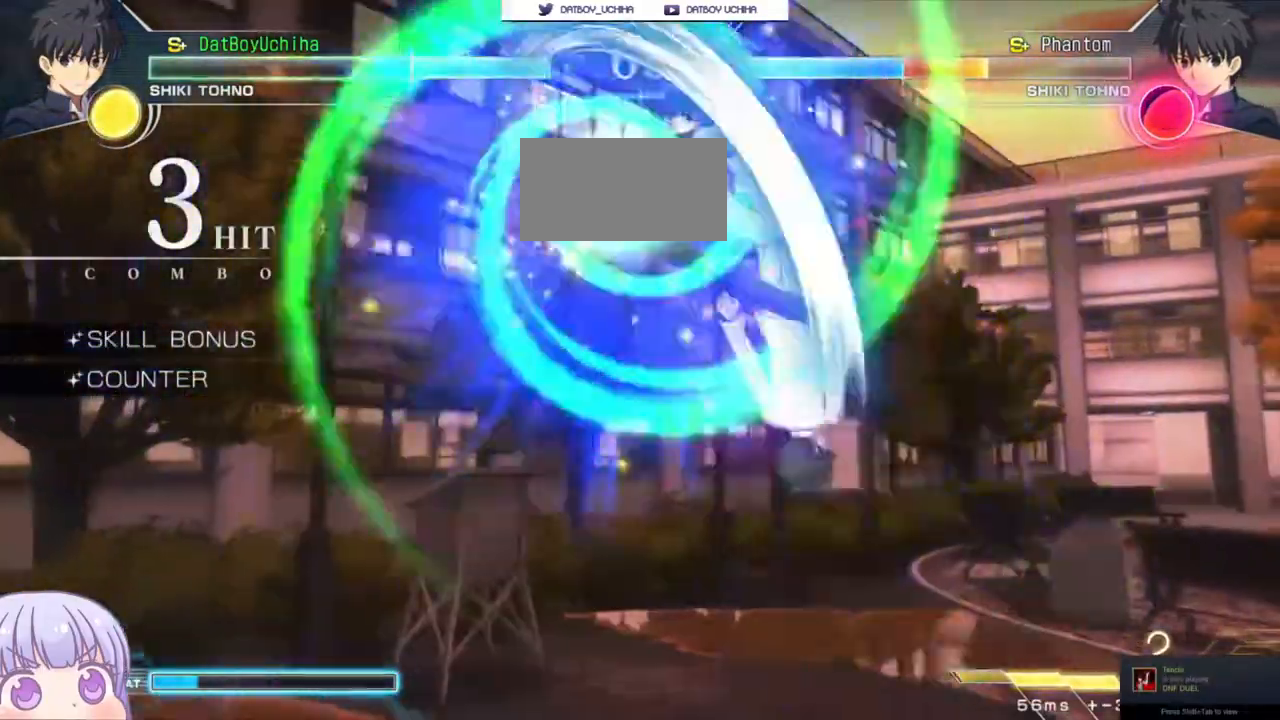
{"buttons": [], "left_stick": "center", "events": [[217, "TRIANGLE", "down"], [267, "TRIANGLE", "up"], [383, "left_stick", "left"], [500, "left_stick", "center"]]}
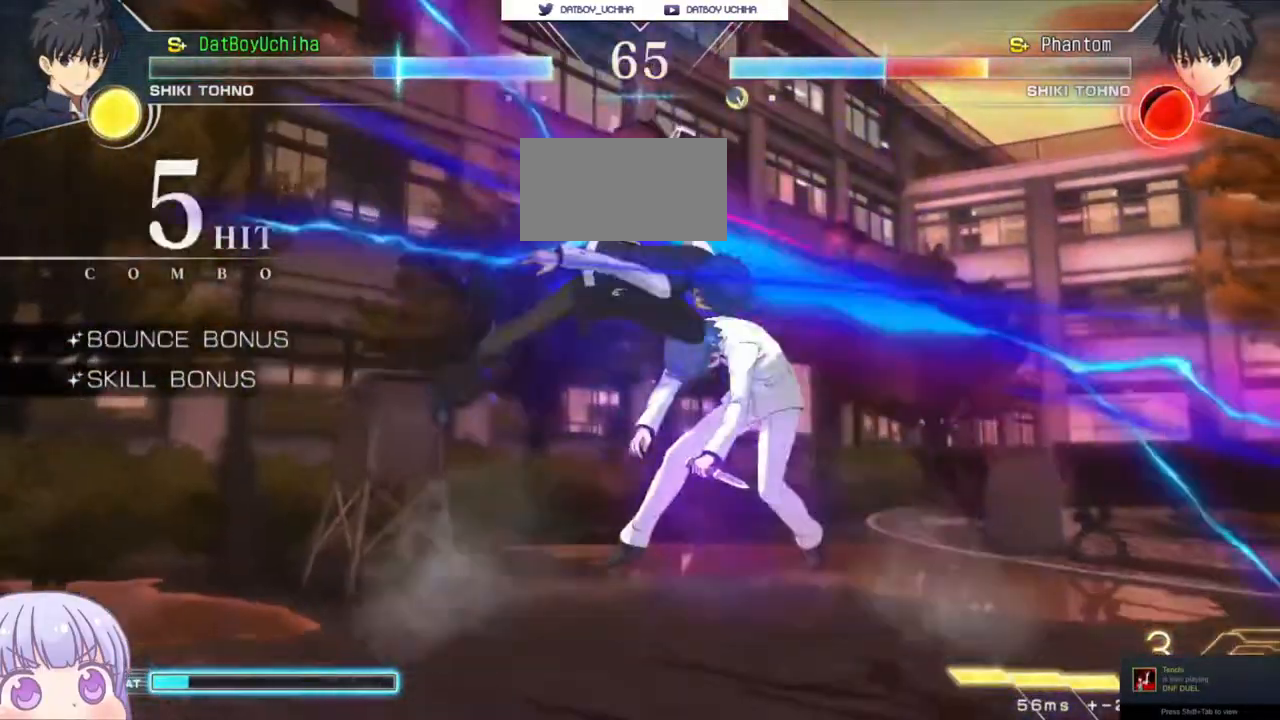
{"buttons": [], "left_stick": "center", "events": [[183, "TRIANGLE", "down"], [250, "TRIANGLE", "up"]]}
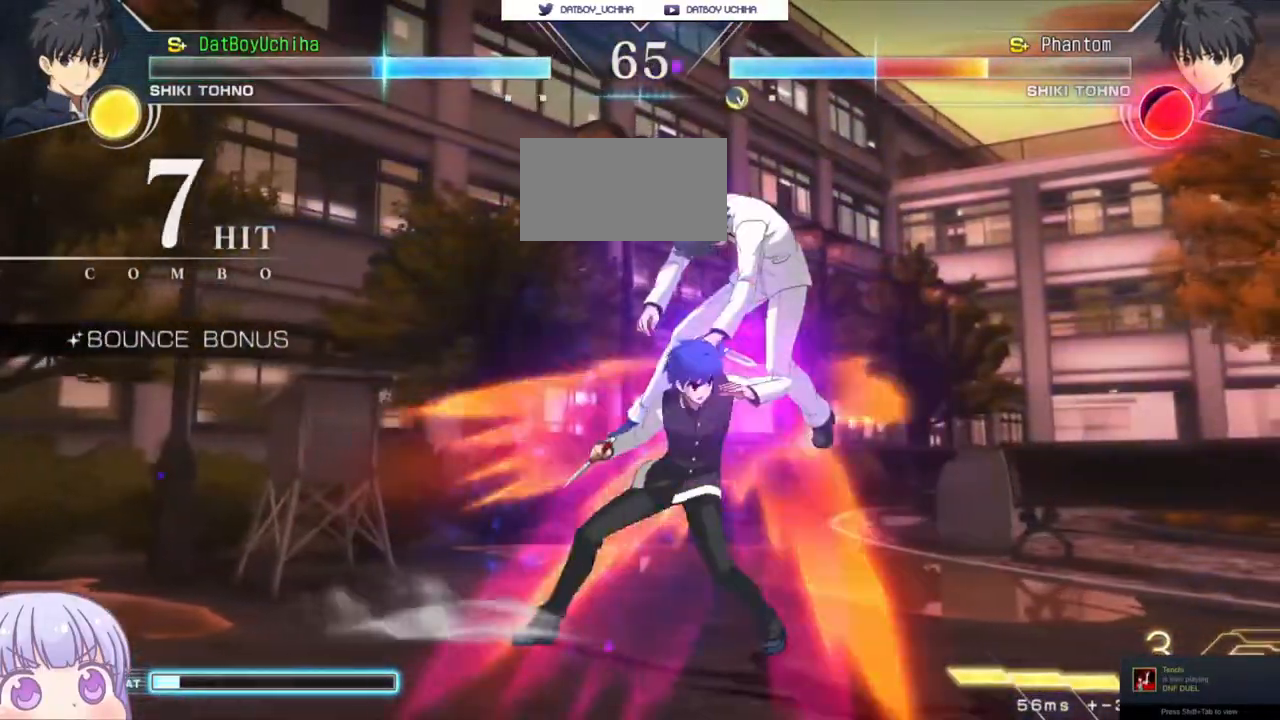
{"buttons": [], "left_stick": "down", "events": [[17, "TRIANGLE", "down"], [100, "TRIANGLE", "up"], [267, "TRIANGLE", "down"], [350, "TRIANGLE", "up"], [483, "left_stick", "down"]]}
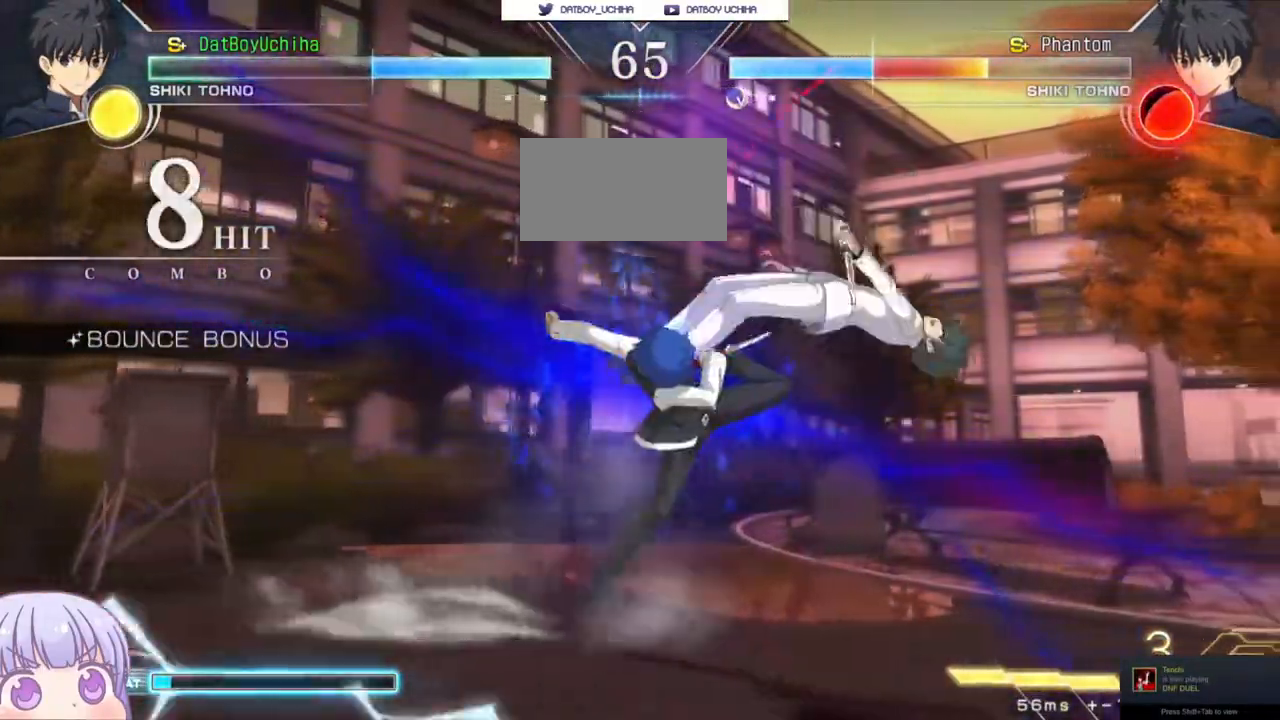
{"buttons": ["CROSS"], "left_stick": "center"}
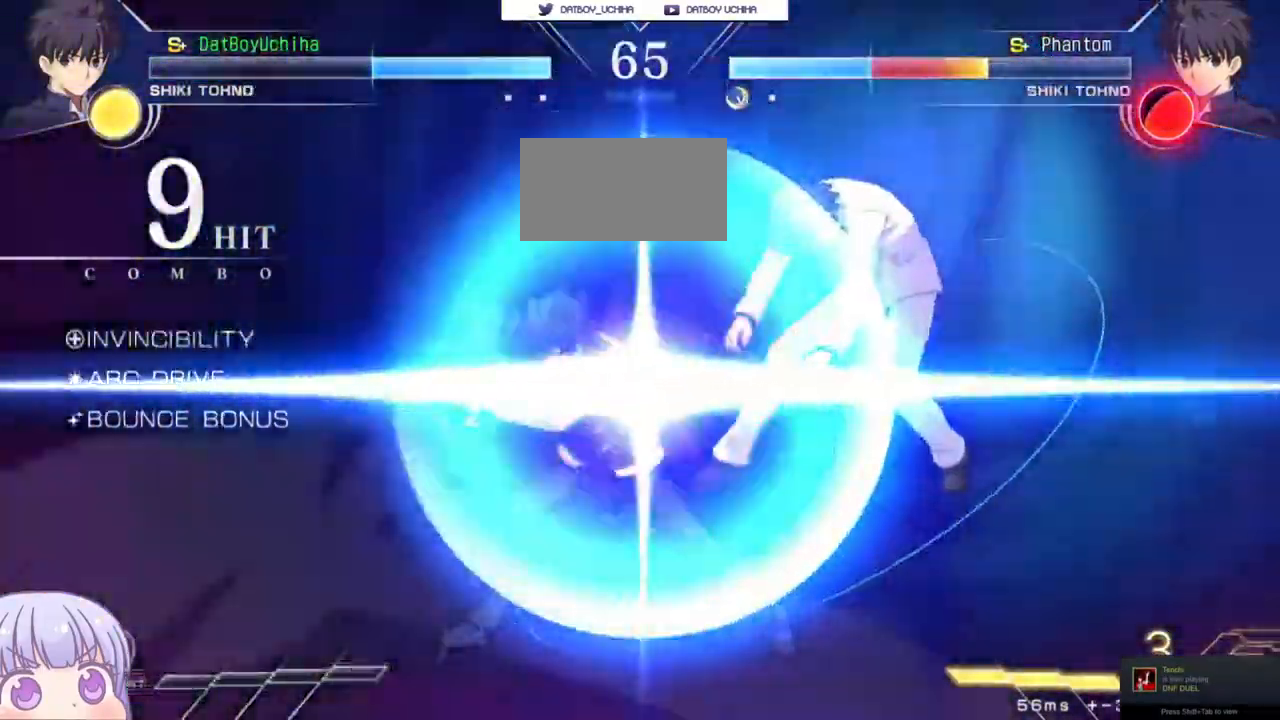
{"buttons": [], "left_stick": "center", "events": [[17, "SQUARE", "down"], [33, "R1", "down"], [33, "TRIANGLE", "down"], [83, "CROSS", "up"], [117, "SQUARE", "up"], [117, "TRIANGLE", "up"], [150, "R1", "up"], [267, "CROSS", "down"], [283, "SQUARE", "down"], [300, "TRIANGLE", "down"], [317, "R1", "down"], [350, "CROSS", "up"], [367, "SQUARE", "up"], [367, "TRIANGLE", "up"], [400, "R1", "up"]]}
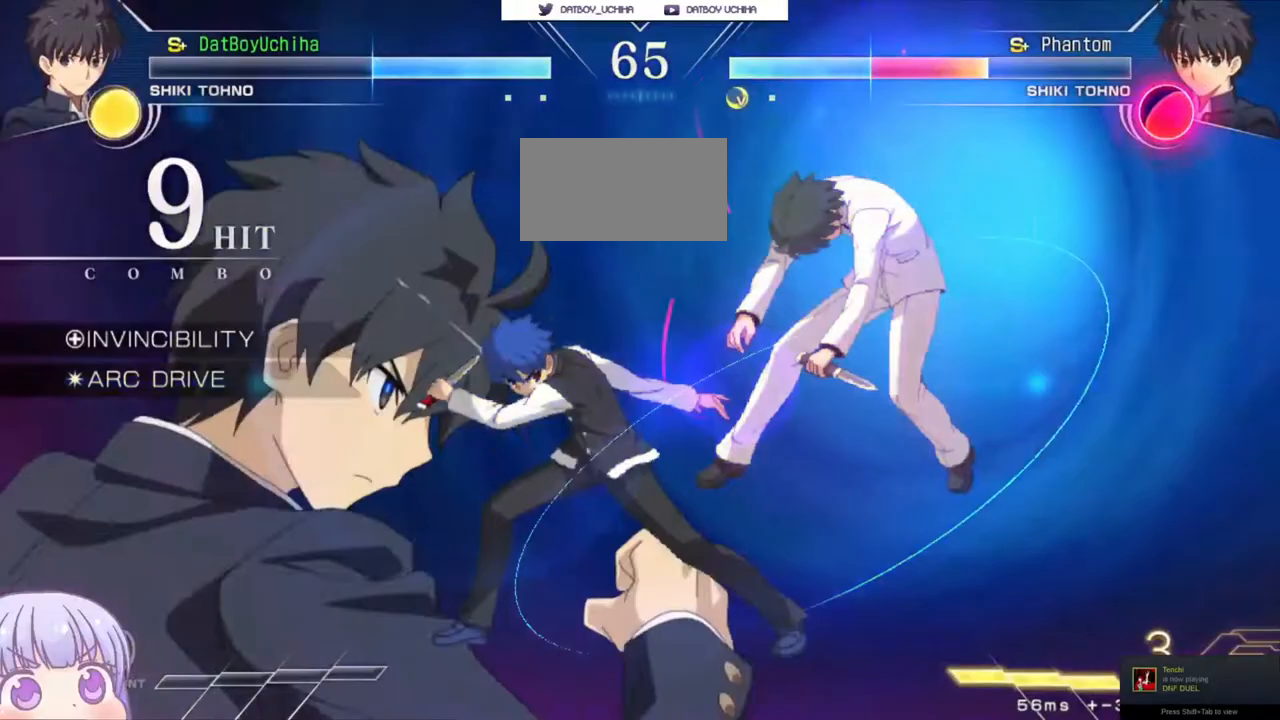
{"buttons": [], "left_stick": "center", "events": []}
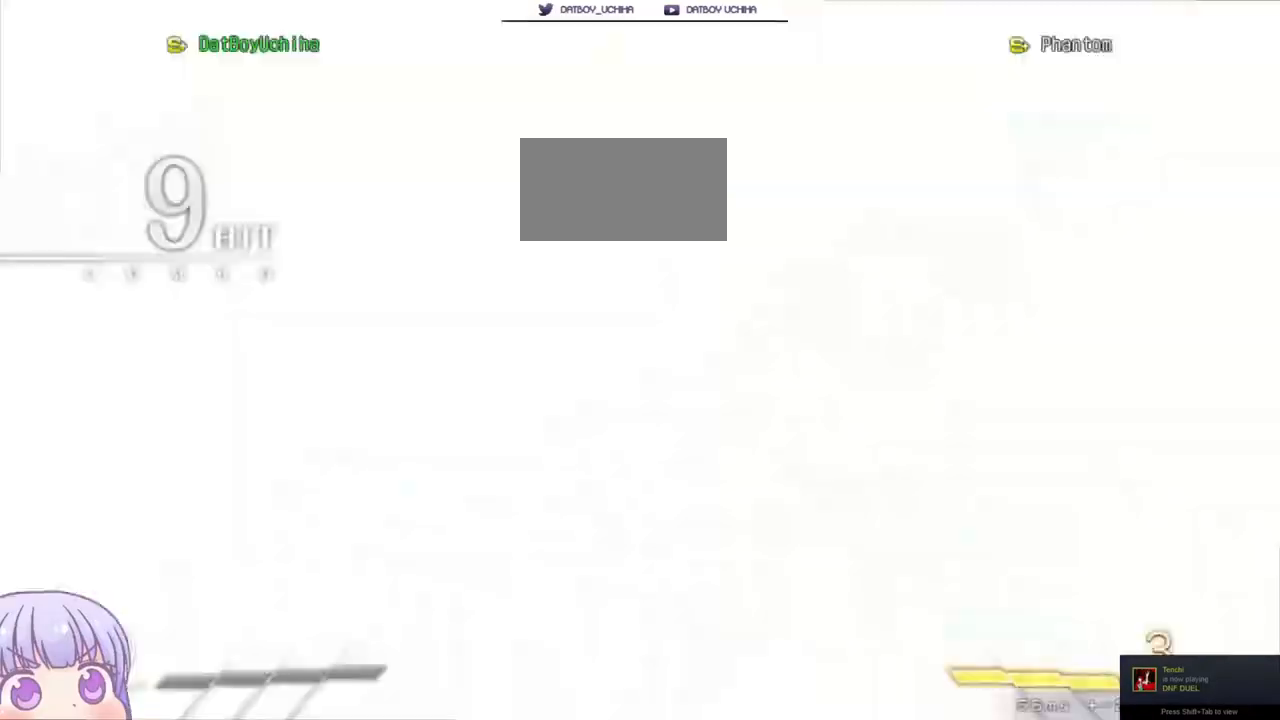
{"buttons": ["CROSS", "SQUARE", "TRIANGLE"], "left_stick": "center", "events": [[133, "CROSS", "down"], [150, "SQUARE", "down"], [167, "TRIANGLE", "down"], [233, "CROSS", "up"], [267, "SQUARE", "up"], [267, "TRIANGLE", "up"], [450, "CROSS", "down"], [467, "SQUARE", "down"], [500, "TRIANGLE", "down"]]}
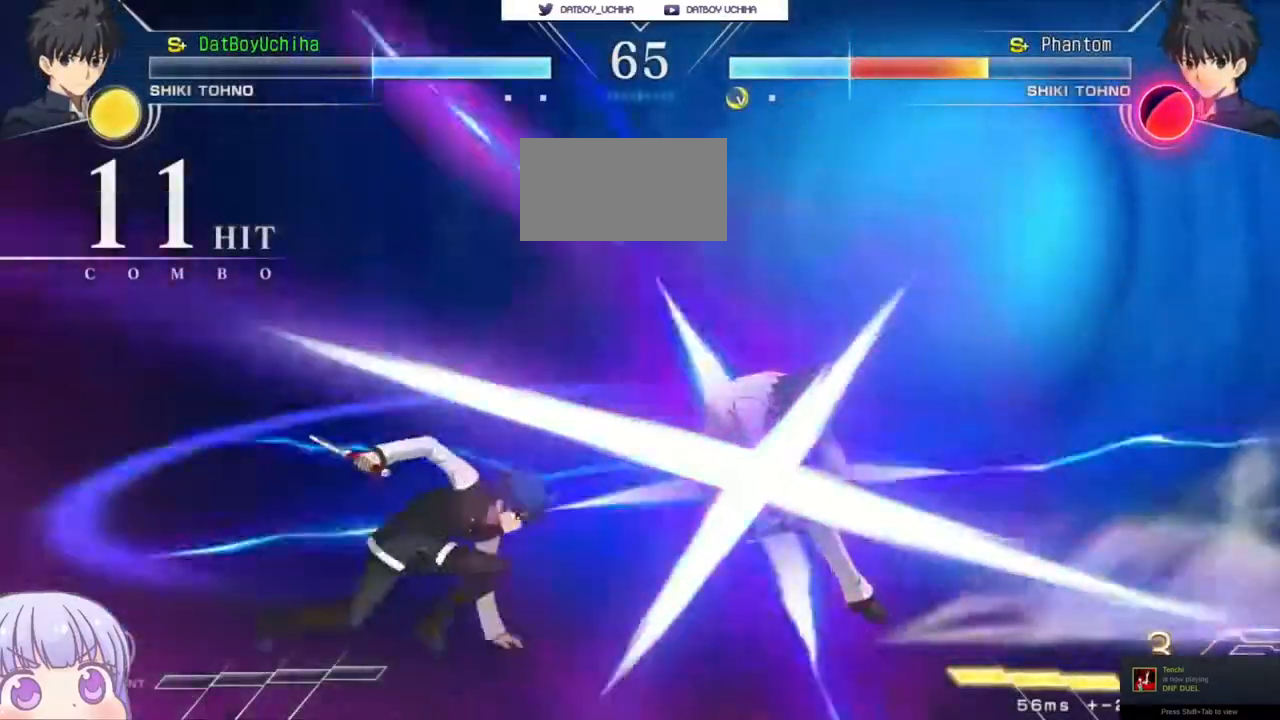
{"buttons": [], "left_stick": "center", "events": [[50, "CROSS", "up"], [67, "SQUARE", "up"], [67, "TRIANGLE", "up"], [150, "CROSS", "down"], [183, "SQUARE", "down"], [200, "TRIANGLE", "down"], [250, "CROSS", "up"], [283, "SQUARE", "up"], [283, "TRIANGLE", "up"], [367, "CROSS", "down"], [383, "SQUARE", "down"], [417, "TRIANGLE", "down"], [467, "CROSS", "up"], [483, "SQUARE", "up"], [483, "TRIANGLE", "up"]]}
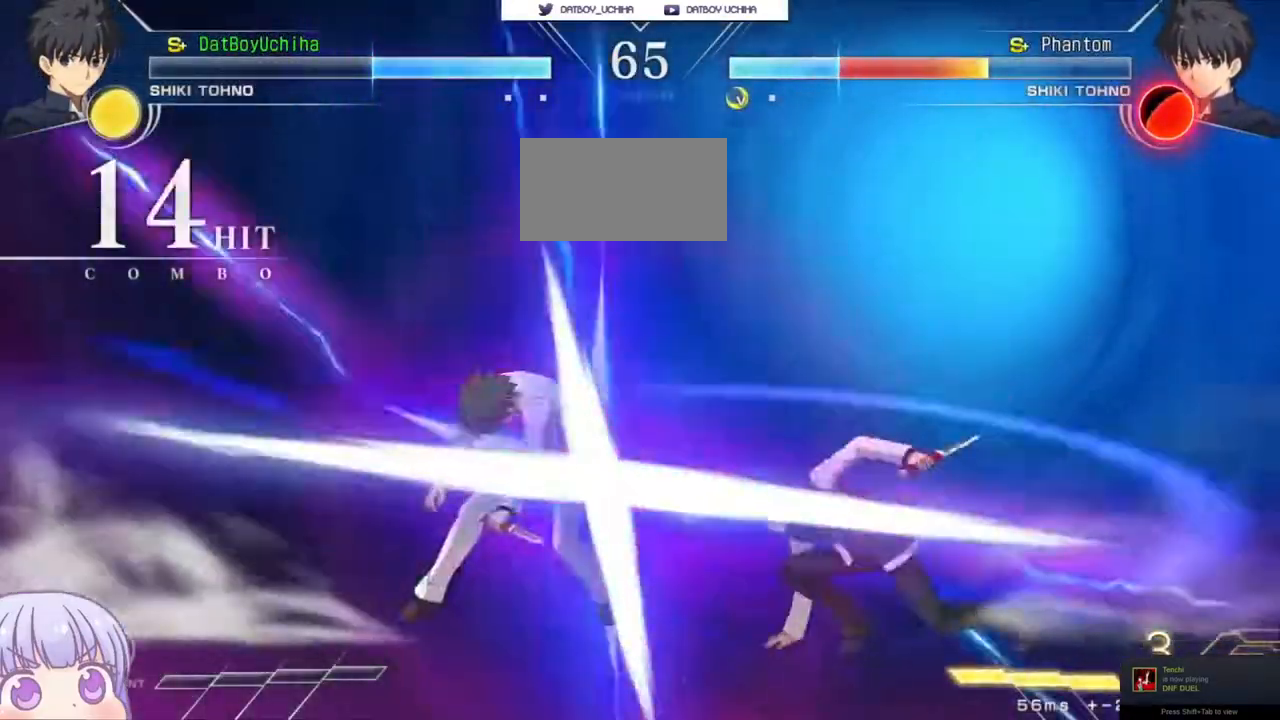
{"buttons": [], "left_stick": "center", "events": [[117, "CROSS", "down"], [133, "SQUARE", "down"], [150, "TRIANGLE", "down"], [200, "CROSS", "up"], [200, "TRIANGLE", "up"], [217, "SQUARE", "up"]]}
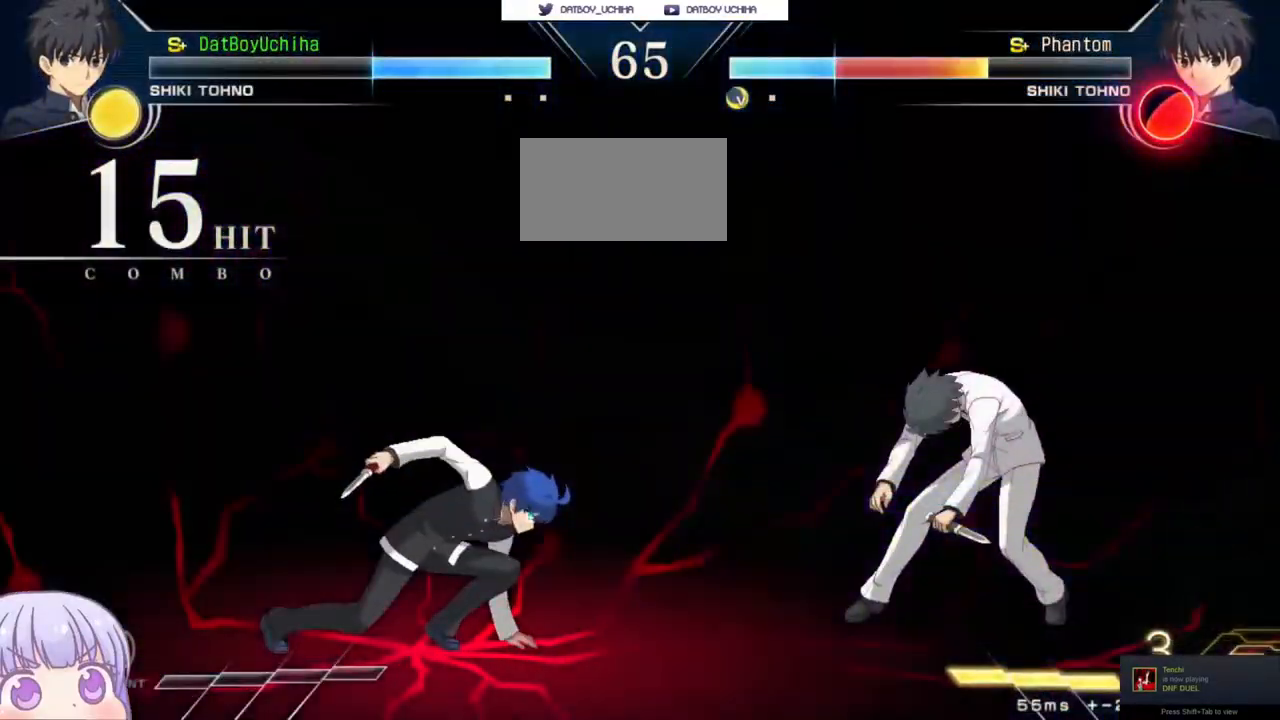
{"buttons": [], "left_stick": "center", "events": []}
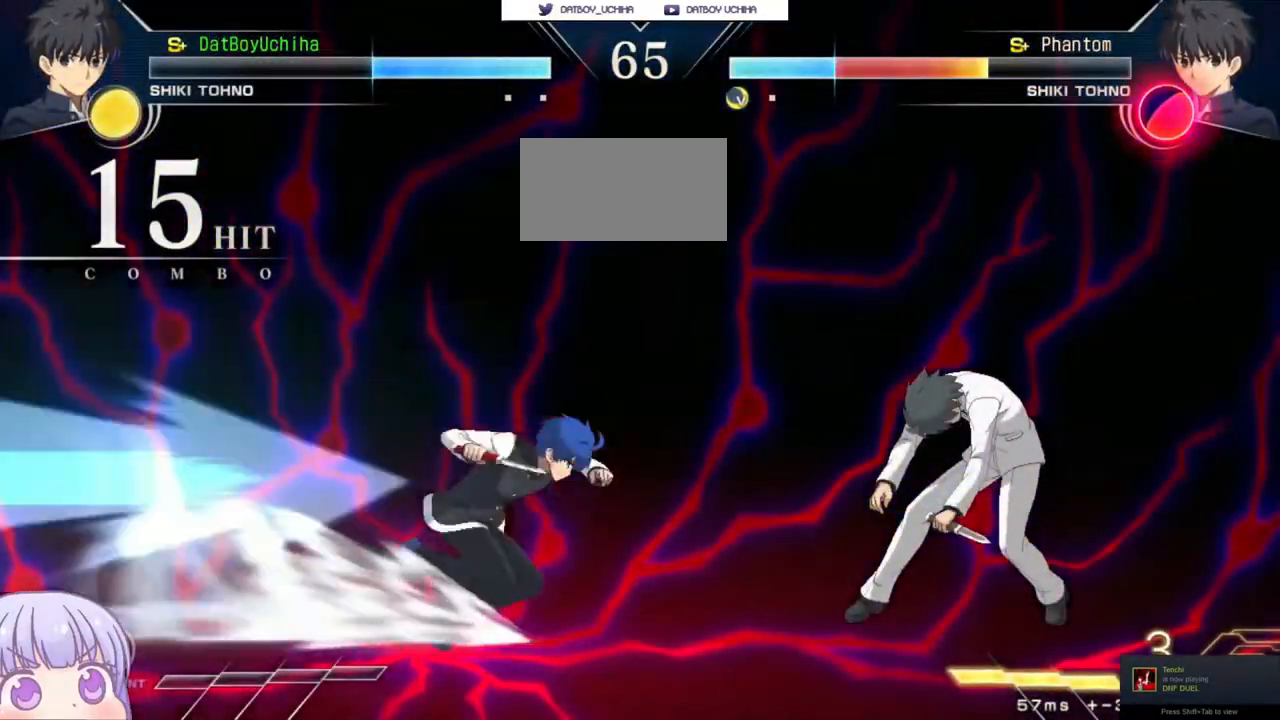
{"buttons": [], "left_stick": "center", "events": []}
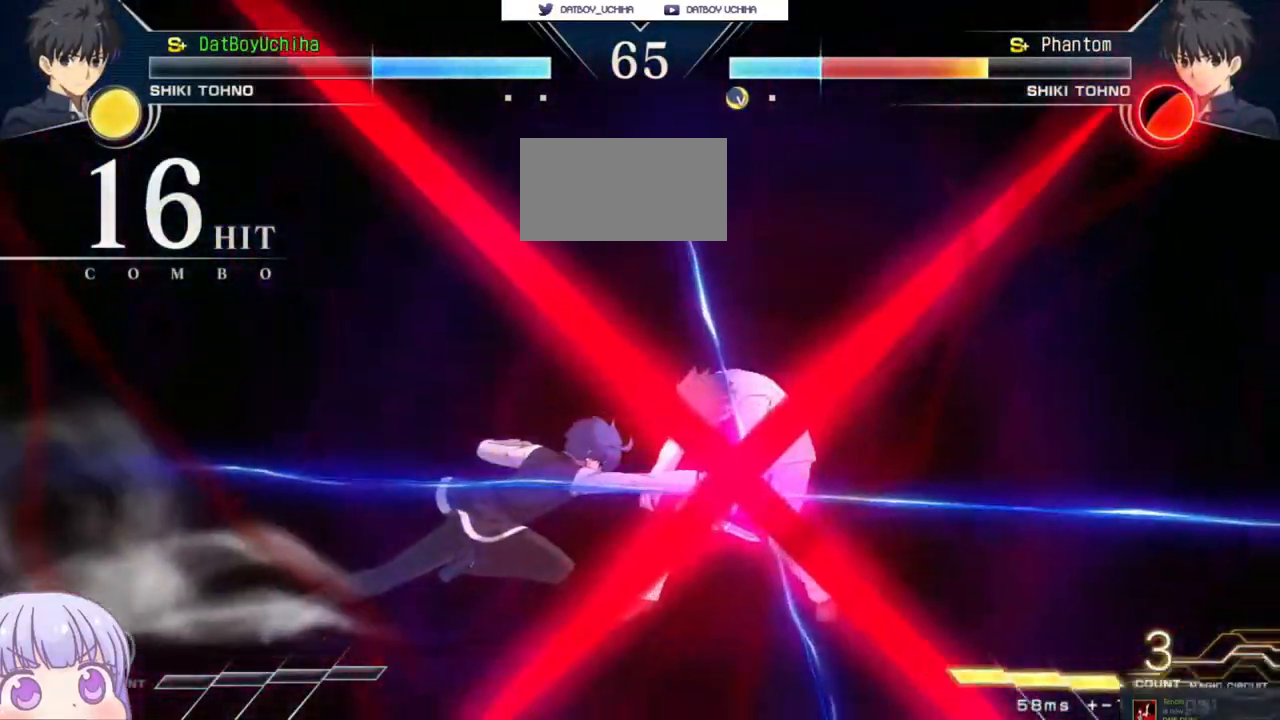
{"buttons": [], "left_stick": "center"}
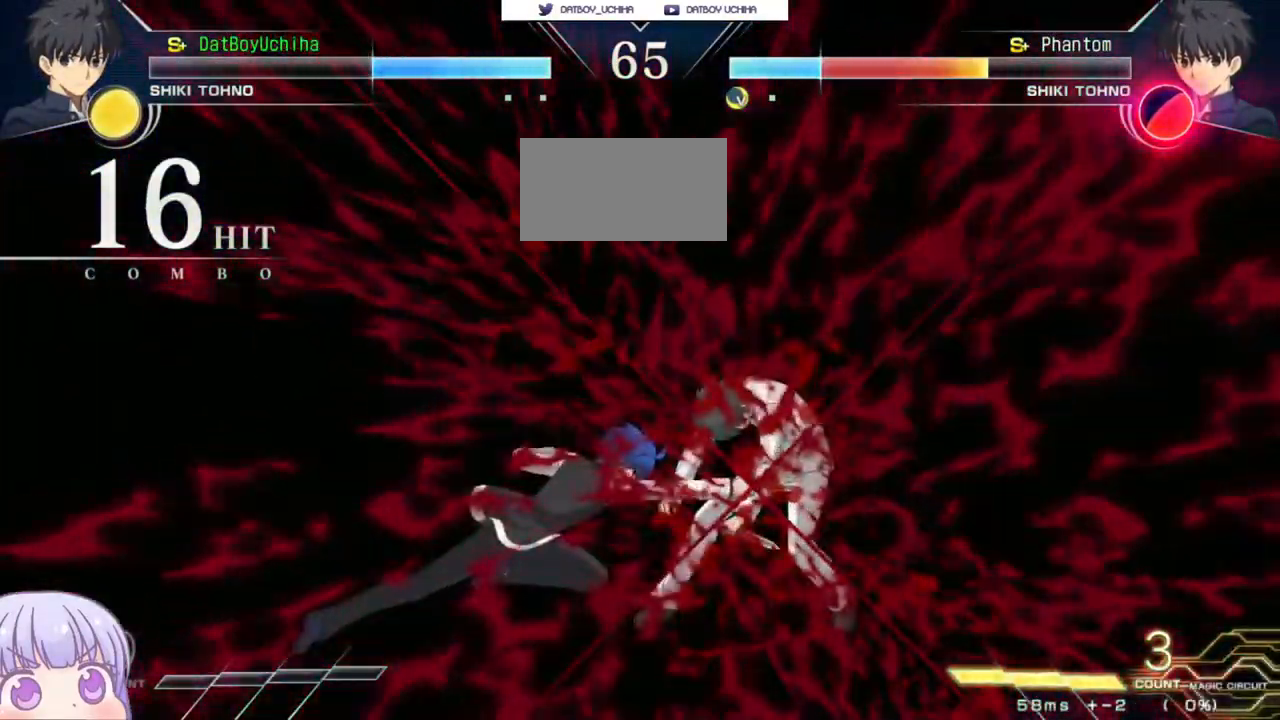
{"buttons": [], "left_stick": "center"}